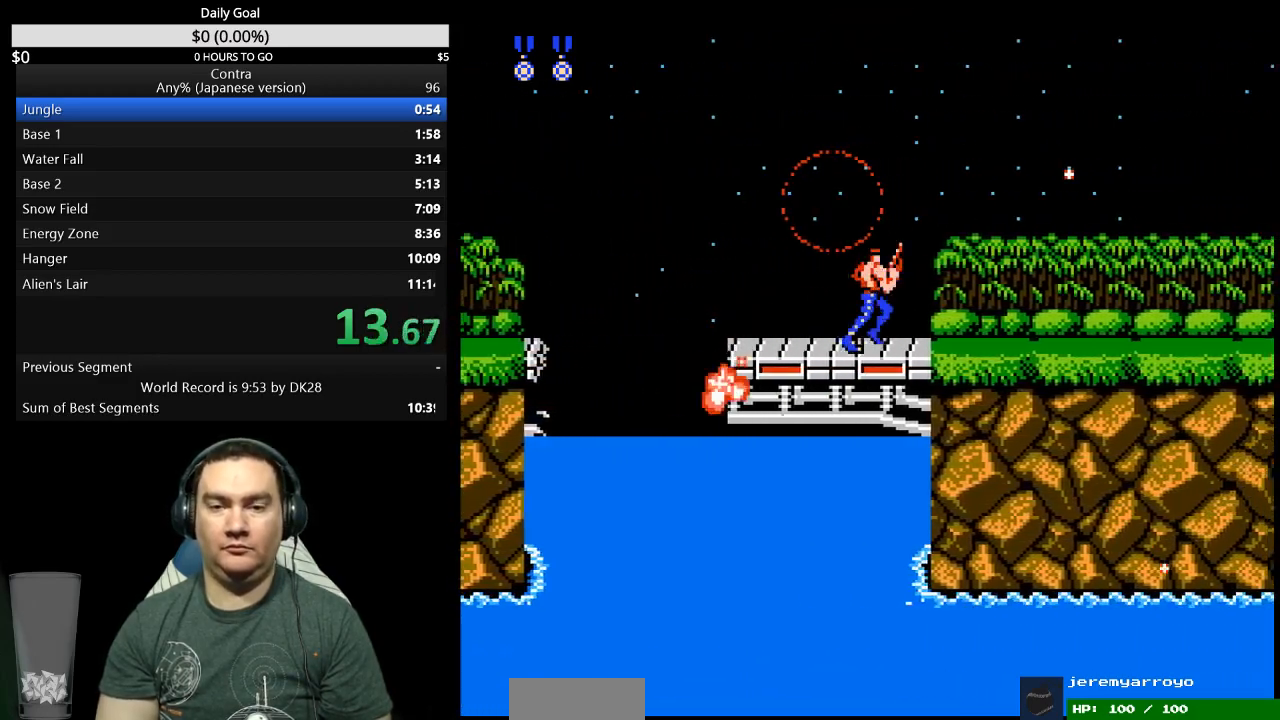
Gameplay with a controller (Nintendo layout); each line is a JSON object with the inputs held at the frame after it. "events" lists button and stick changes between this image and that frame as [ms after this image, input, new state], when the widget could be followed in between. Not read: B L3 R3 START.
{"buttons": ["DPAD_RIGHT"], "events": []}
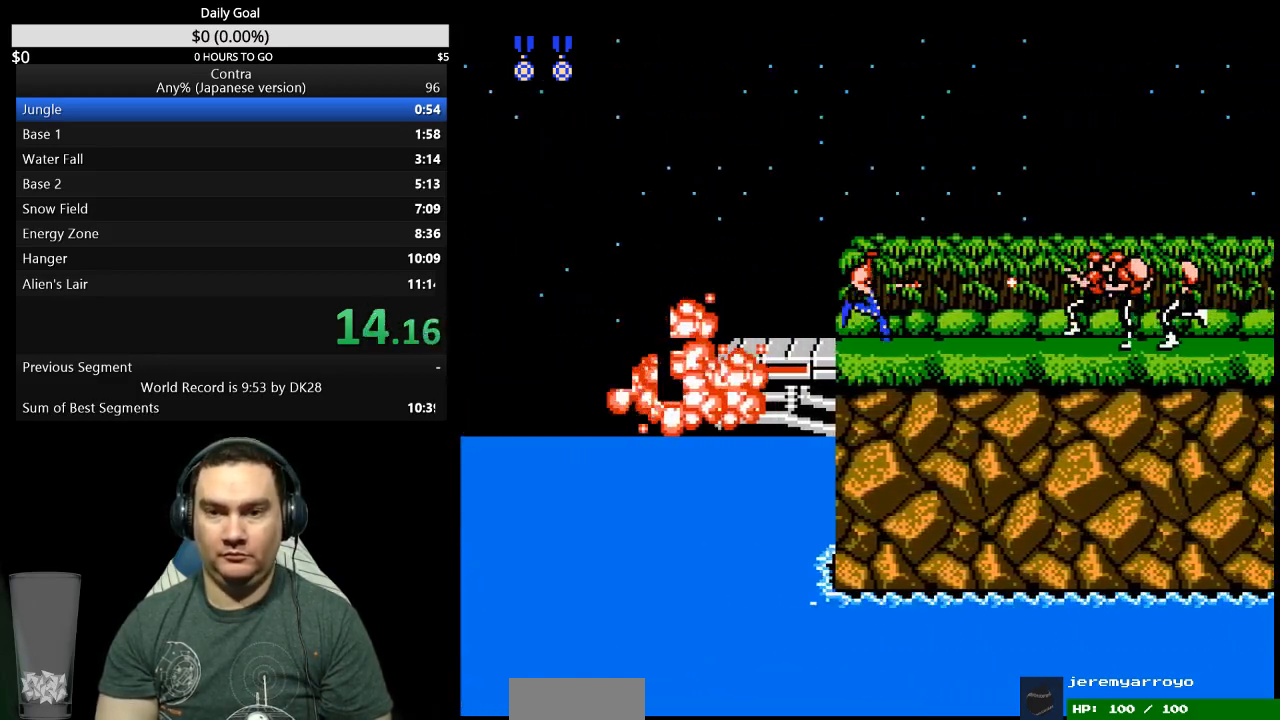
{"buttons": ["DPAD_RIGHT"], "events": []}
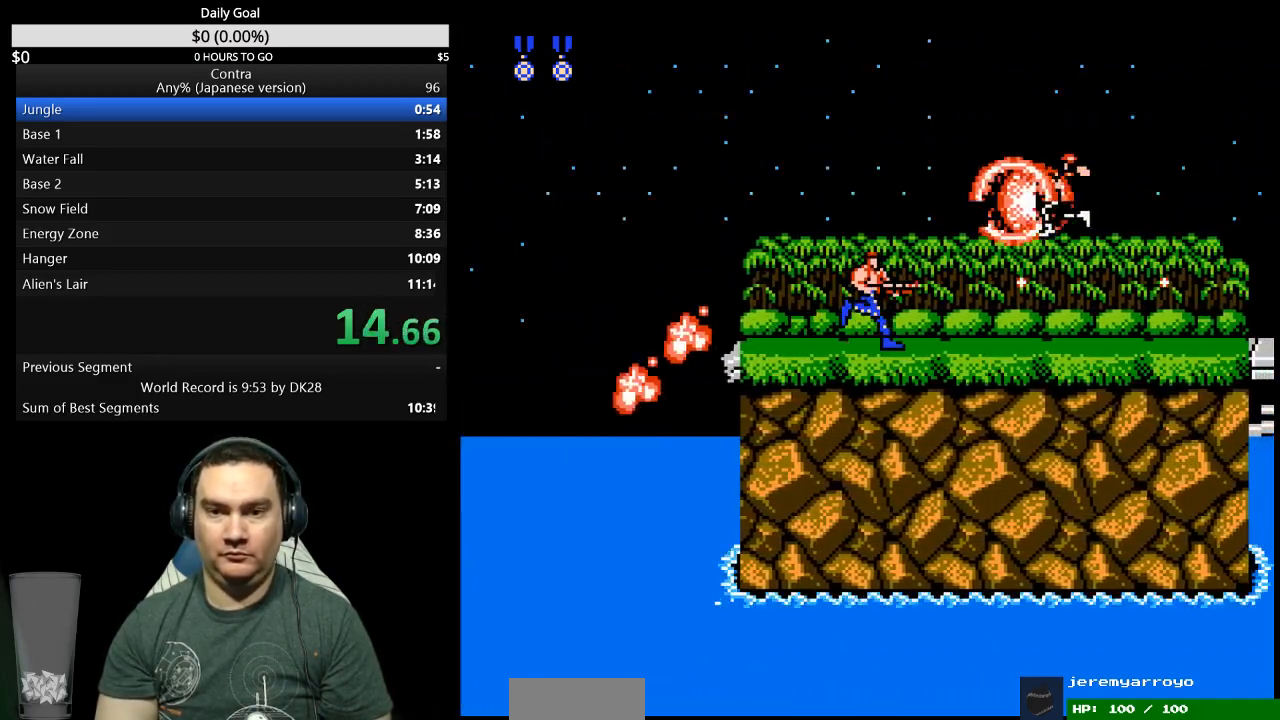
{"buttons": ["DPAD_RIGHT"], "events": []}
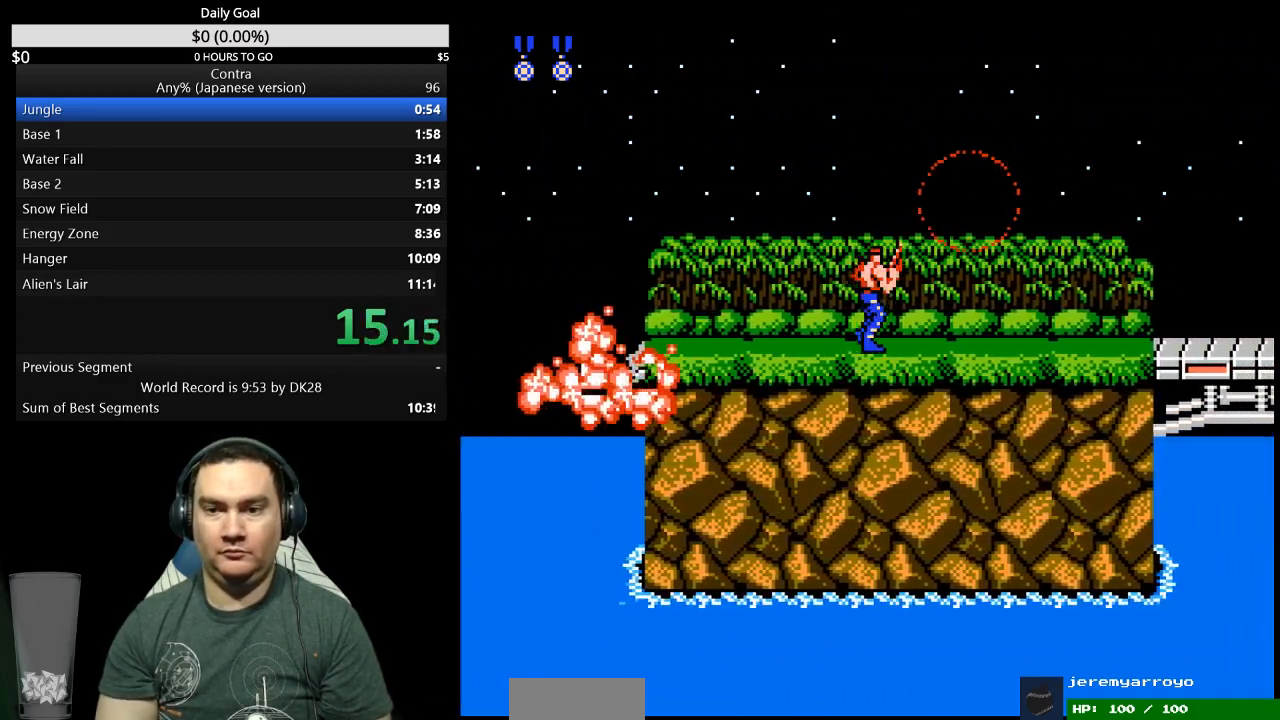
{"buttons": ["DPAD_RIGHT"], "events": []}
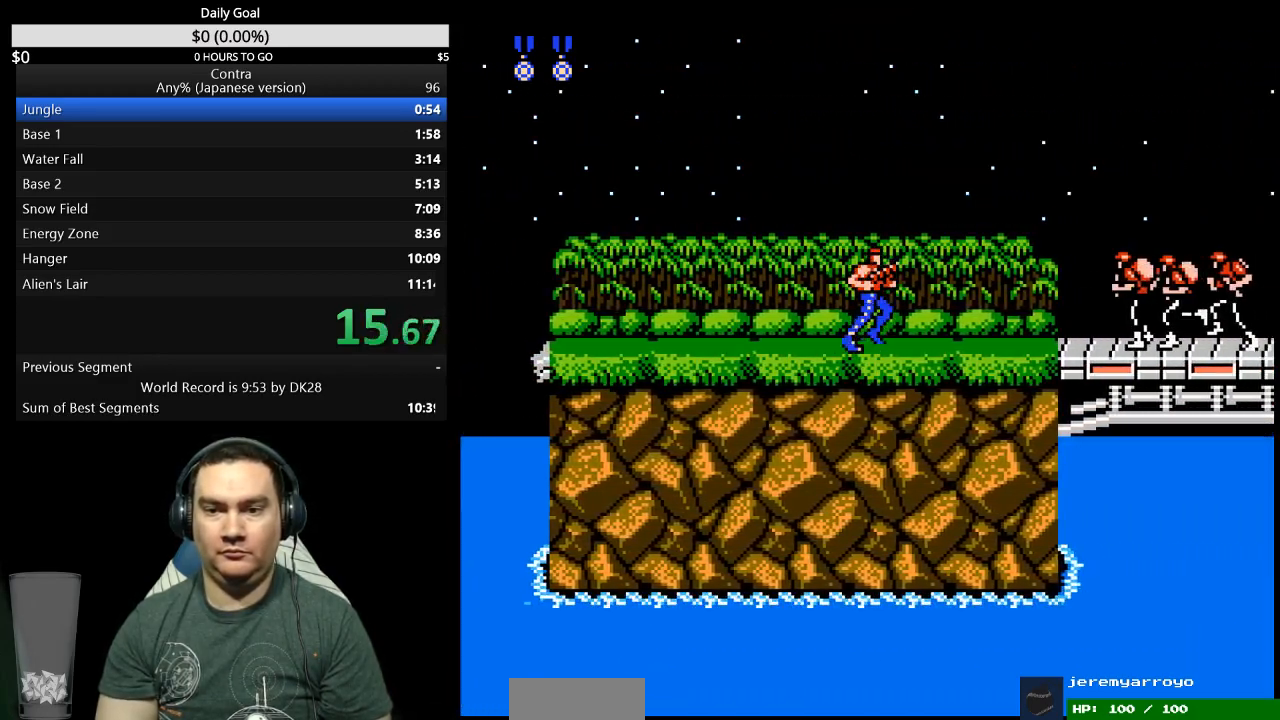
{"buttons": ["DPAD_RIGHT"], "events": []}
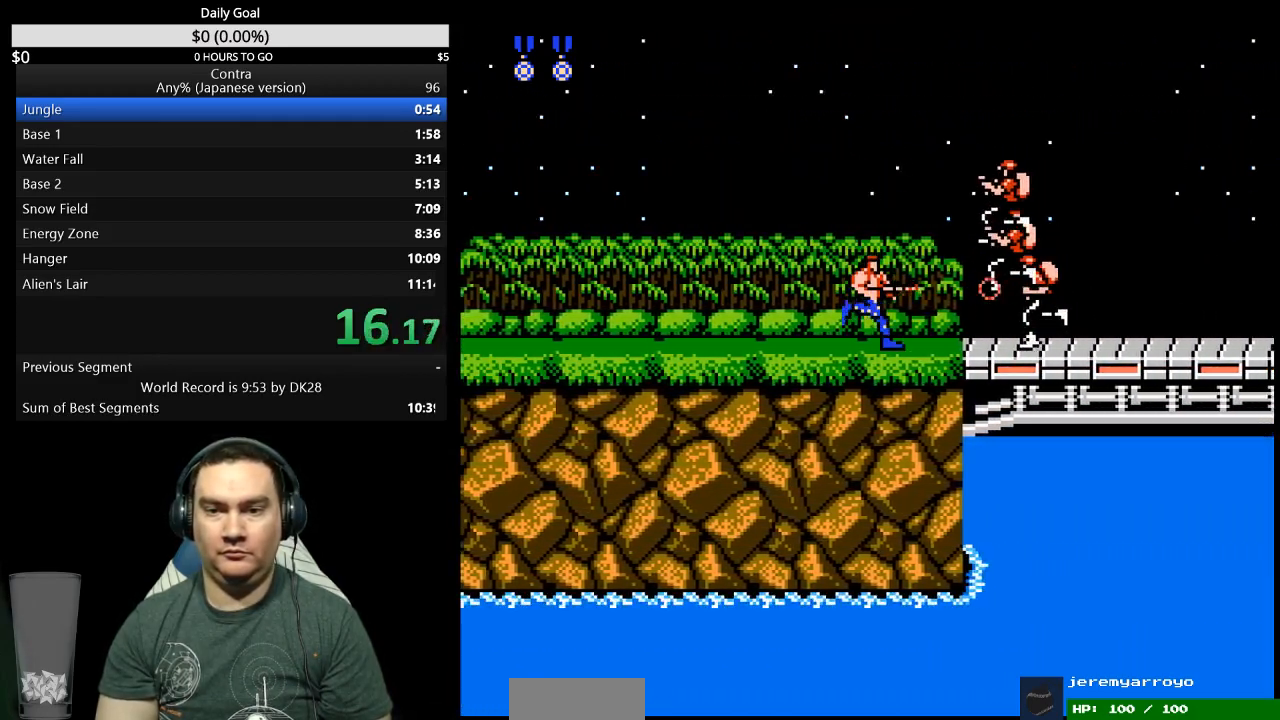
{"buttons": ["DPAD_RIGHT"], "events": [[200, "A", "down"], [300, "A", "up"]]}
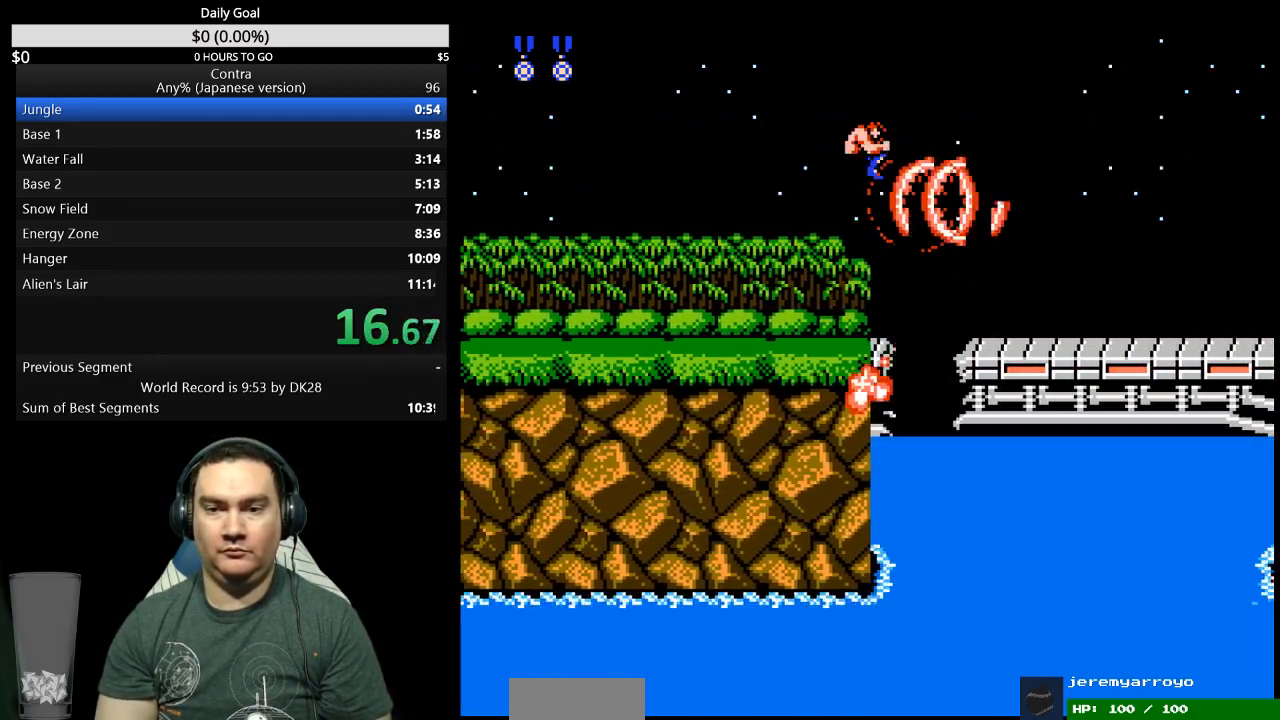
{"buttons": ["DPAD_RIGHT"], "events": []}
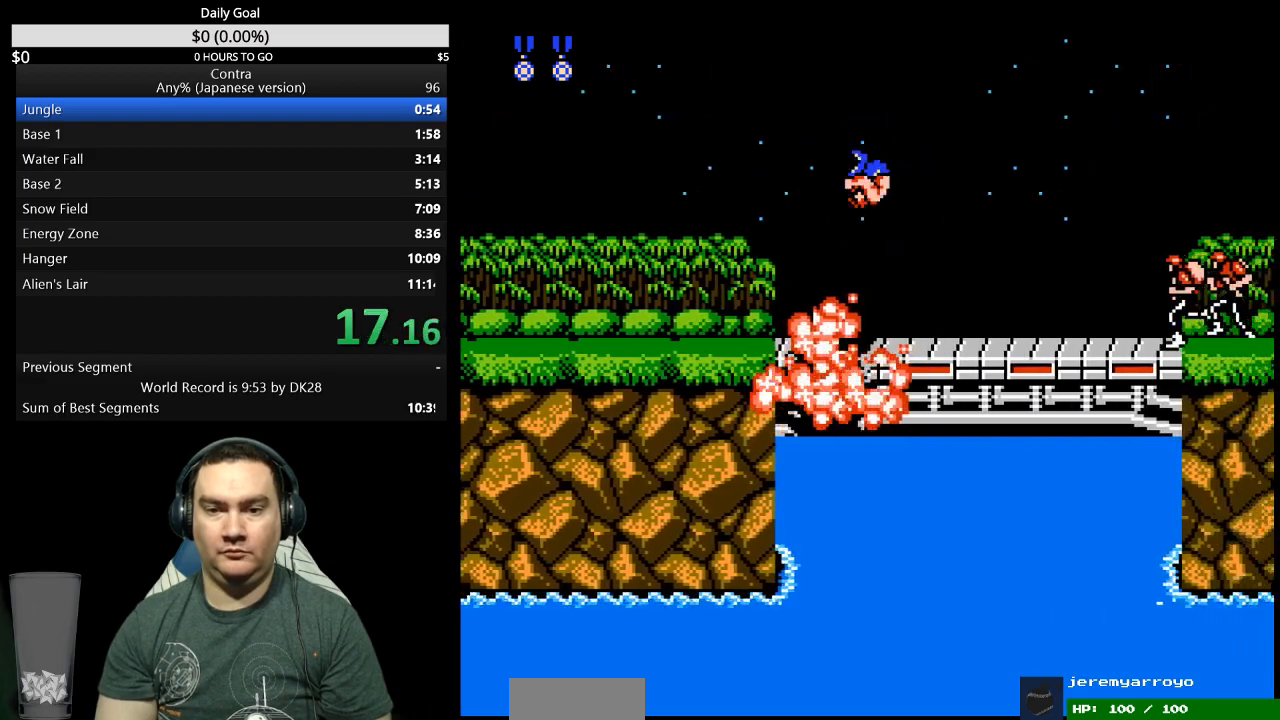
{"buttons": ["DPAD_DOWN", "DPAD_RIGHT"], "events": [[267, "A", "down"], [333, "A", "up"], [367, "DPAD_DOWN", "down"]]}
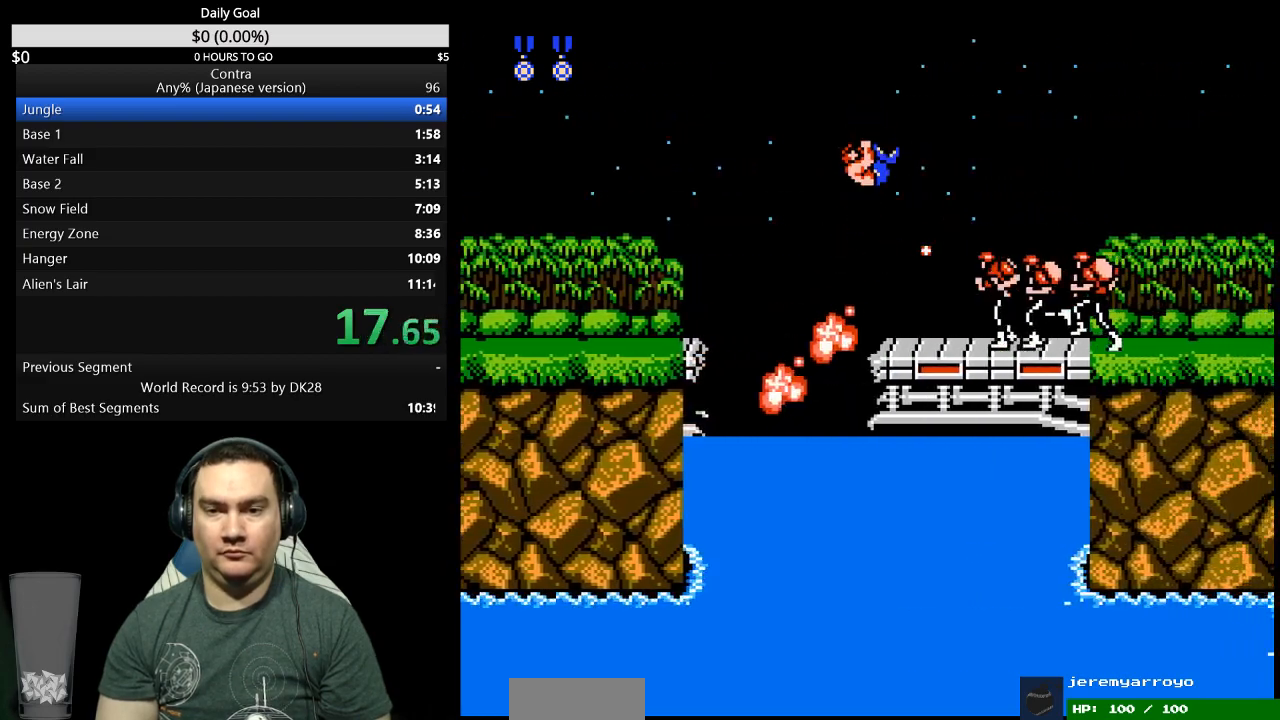
{"buttons": ["DPAD_RIGHT"], "events": [[467, "DPAD_DOWN", "up"]]}
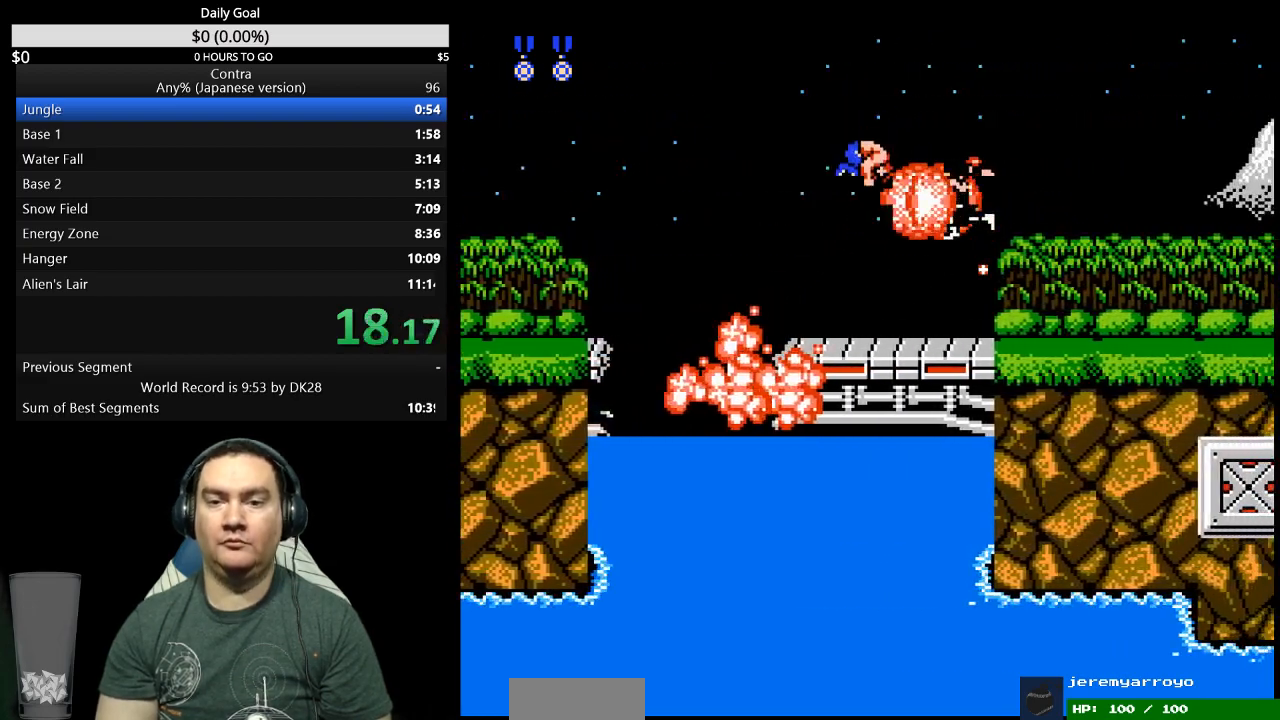
{"buttons": ["DPAD_RIGHT"], "events": []}
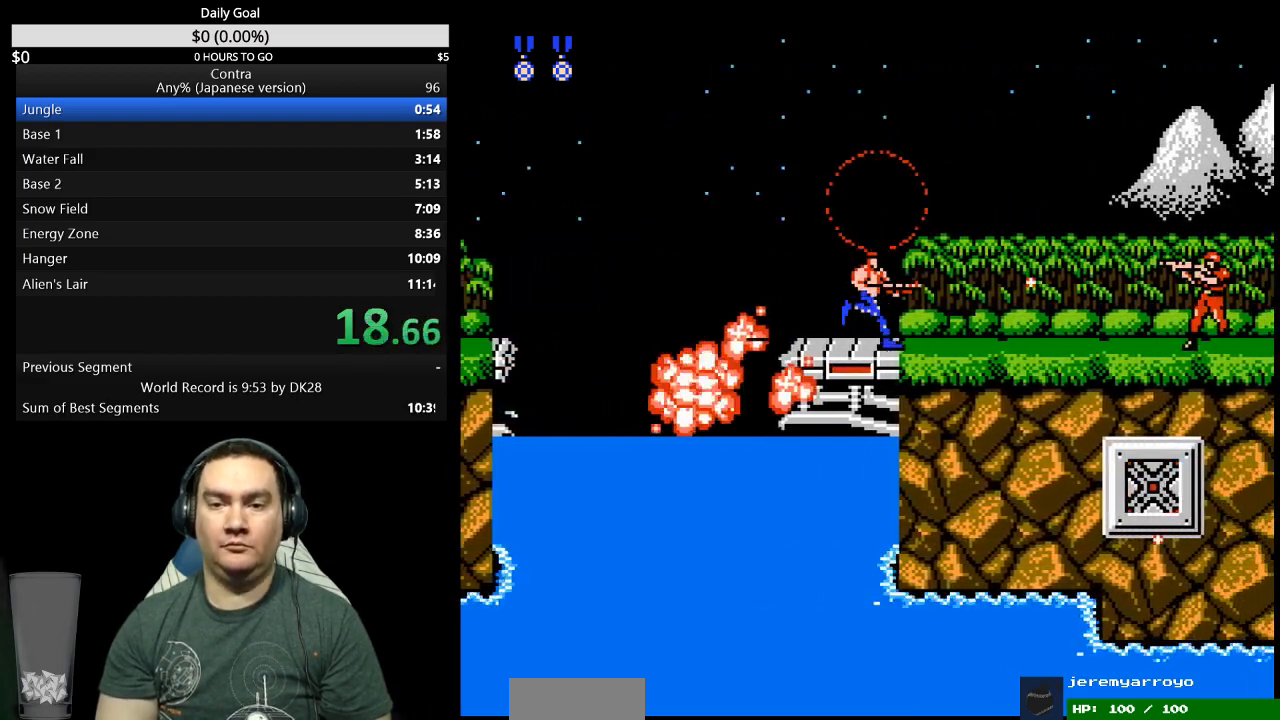
{"buttons": ["DPAD_RIGHT"], "events": []}
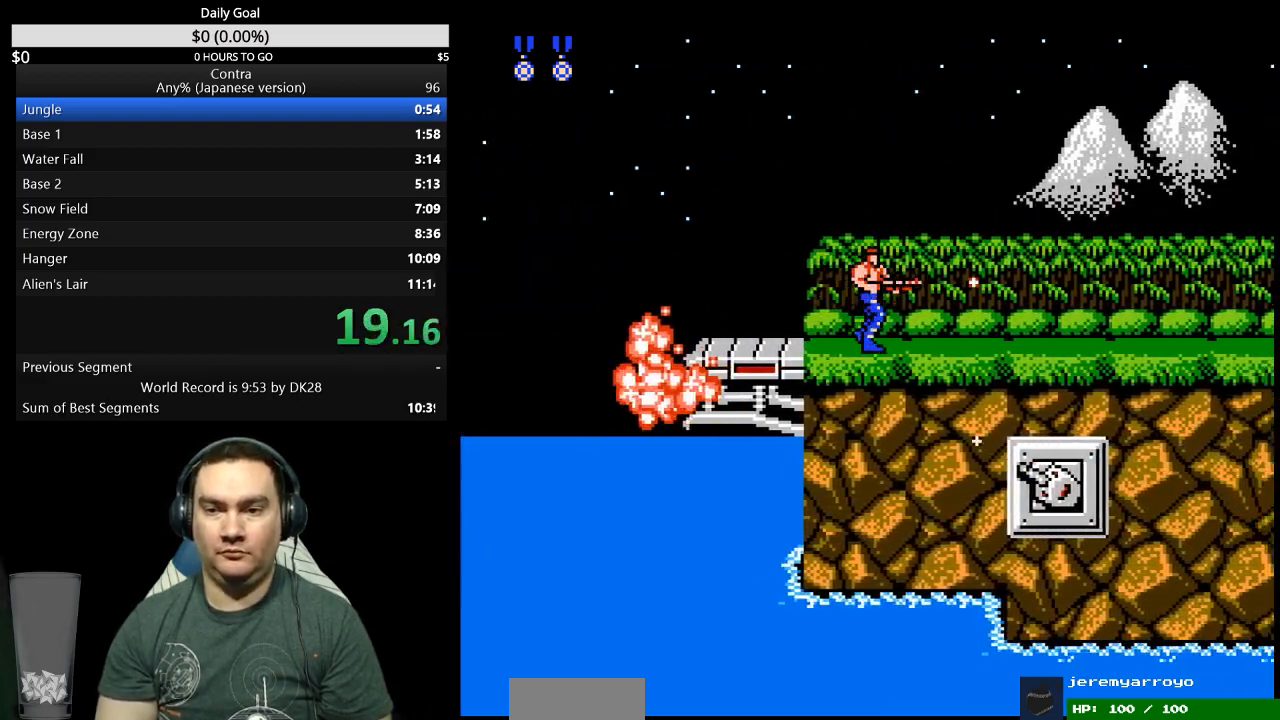
{"buttons": ["DPAD_RIGHT"], "events": []}
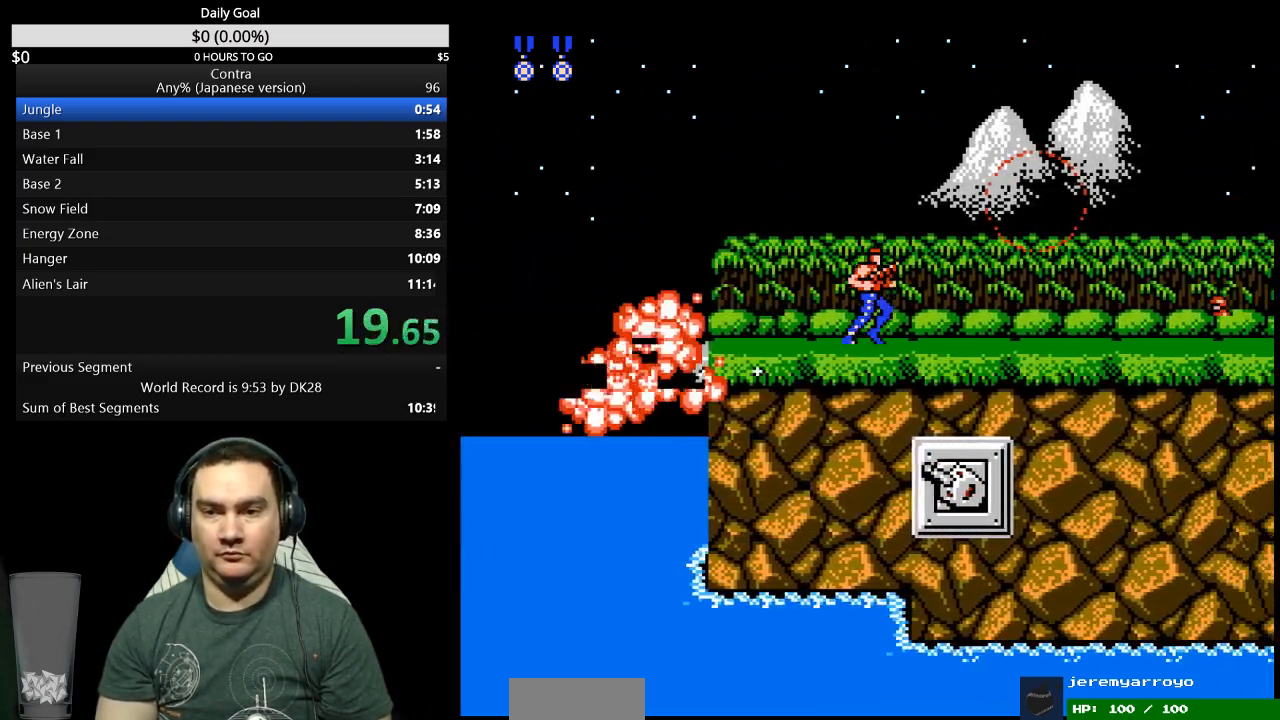
{"buttons": ["DPAD_RIGHT"], "events": []}
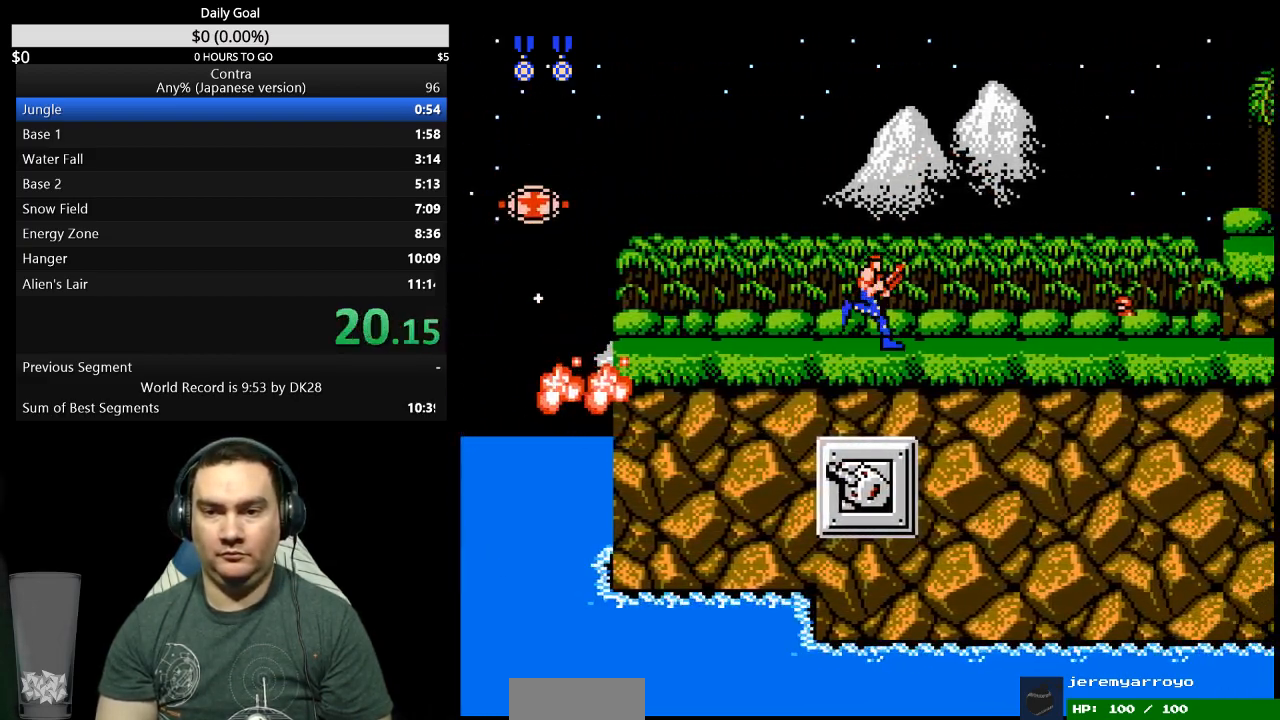
{"buttons": ["DPAD_DOWN", "DPAD_RIGHT"], "events": [[133, "A", "down"], [167, "DPAD_DOWN", "down"], [200, "A", "up"]]}
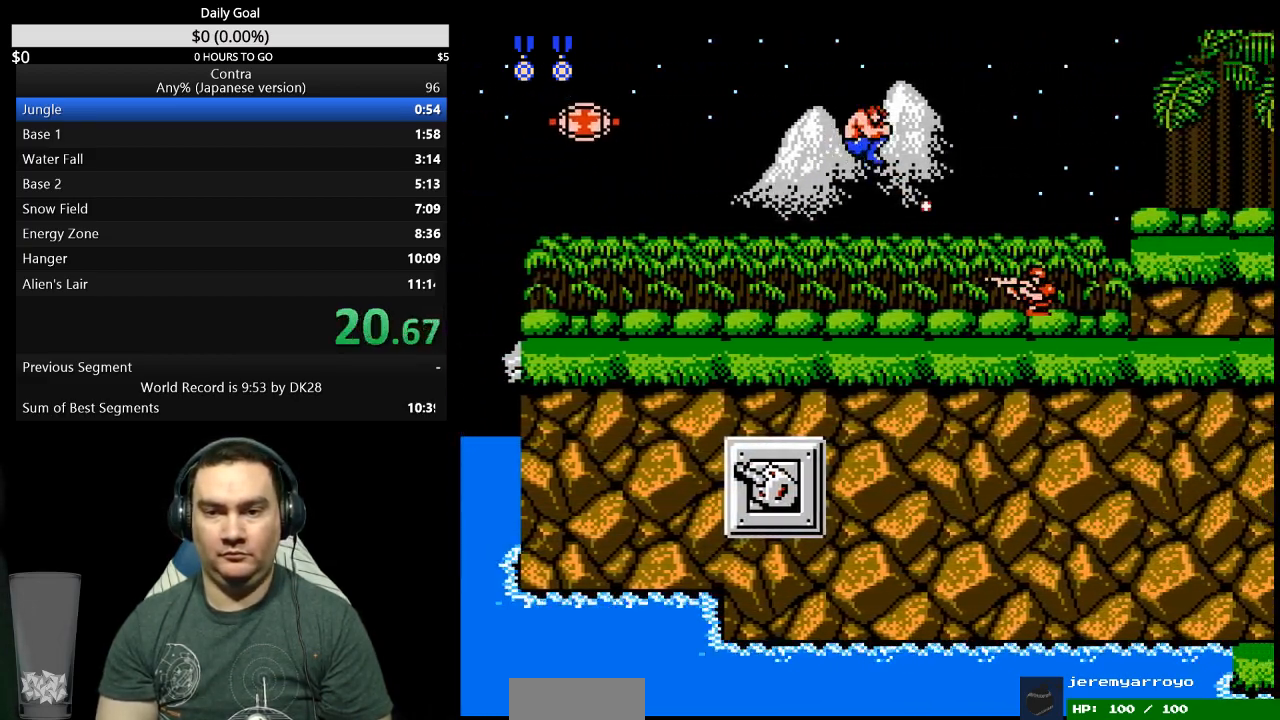
{"buttons": ["DPAD_RIGHT"], "events": [[267, "DPAD_DOWN", "up"]]}
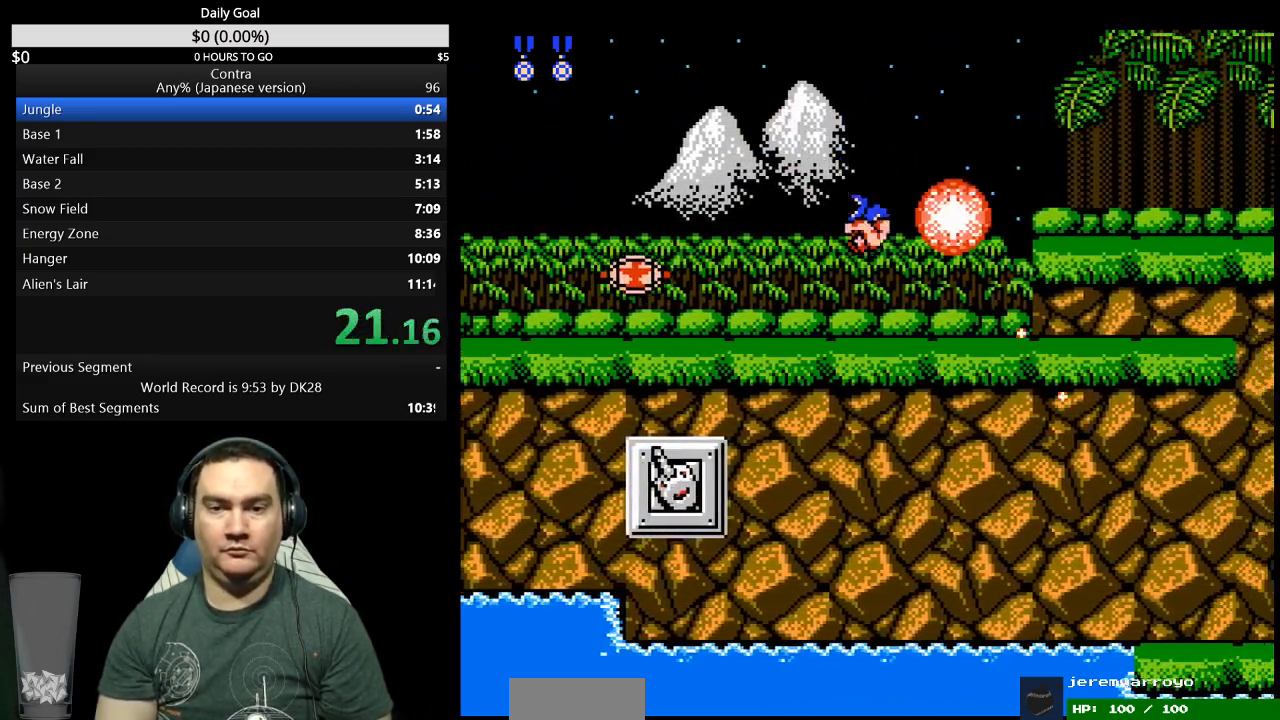
{"buttons": [], "events": [[267, "A", "down"], [333, "A", "up"], [433, "DPAD_RIGHT", "up"]]}
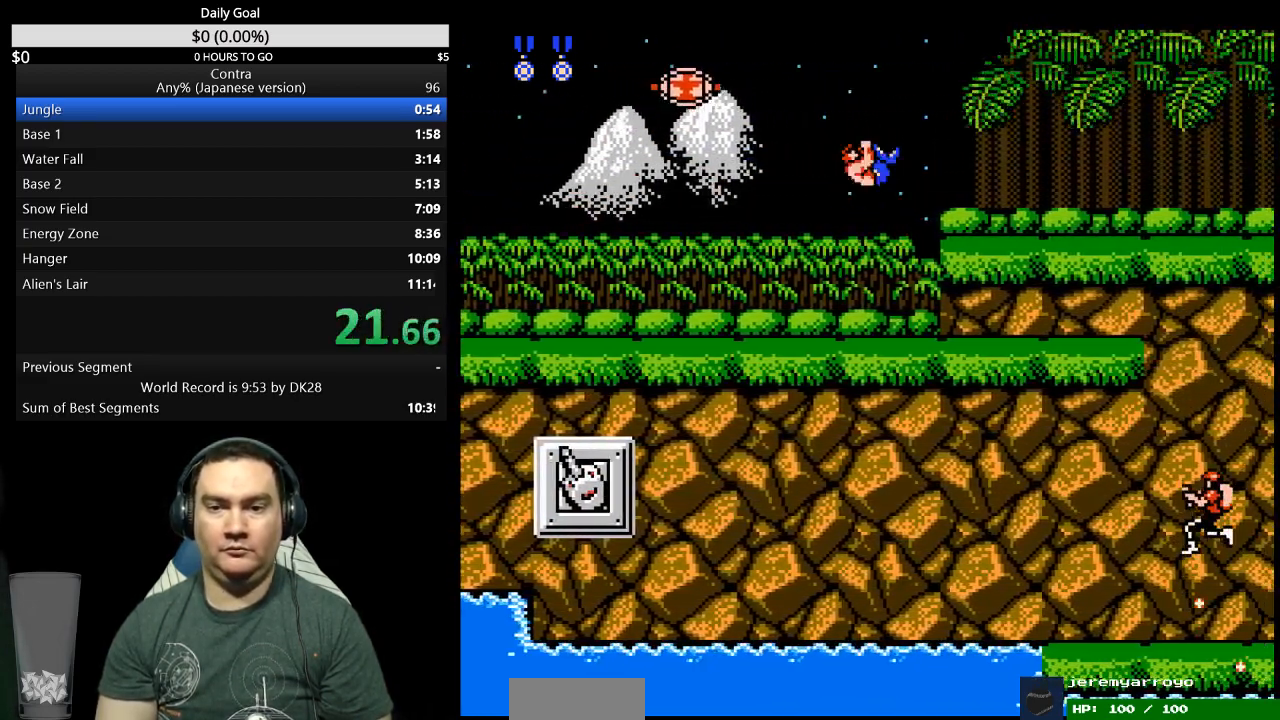
{"buttons": ["DPAD_DOWN", "DPAD_RIGHT"], "events": [[67, "DPAD_RIGHT", "down"], [400, "DPAD_DOWN", "down"]]}
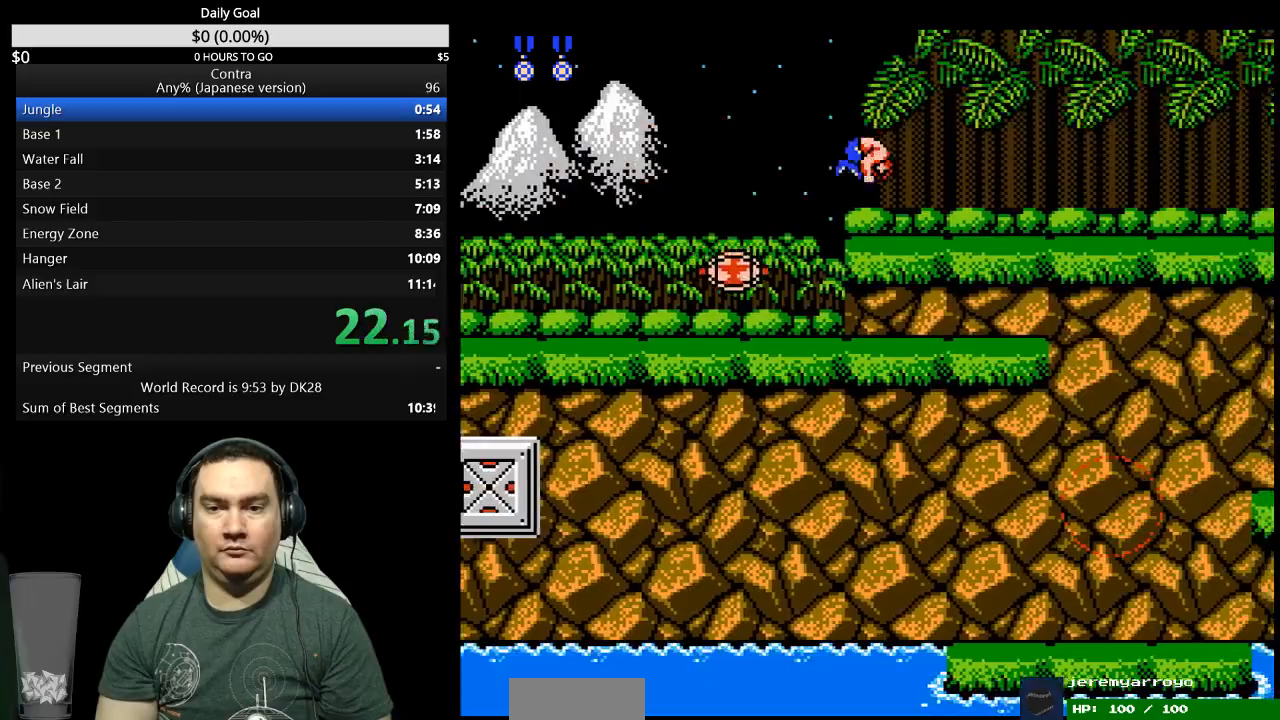
{"buttons": ["DPAD_DOWN", "DPAD_RIGHT"], "events": []}
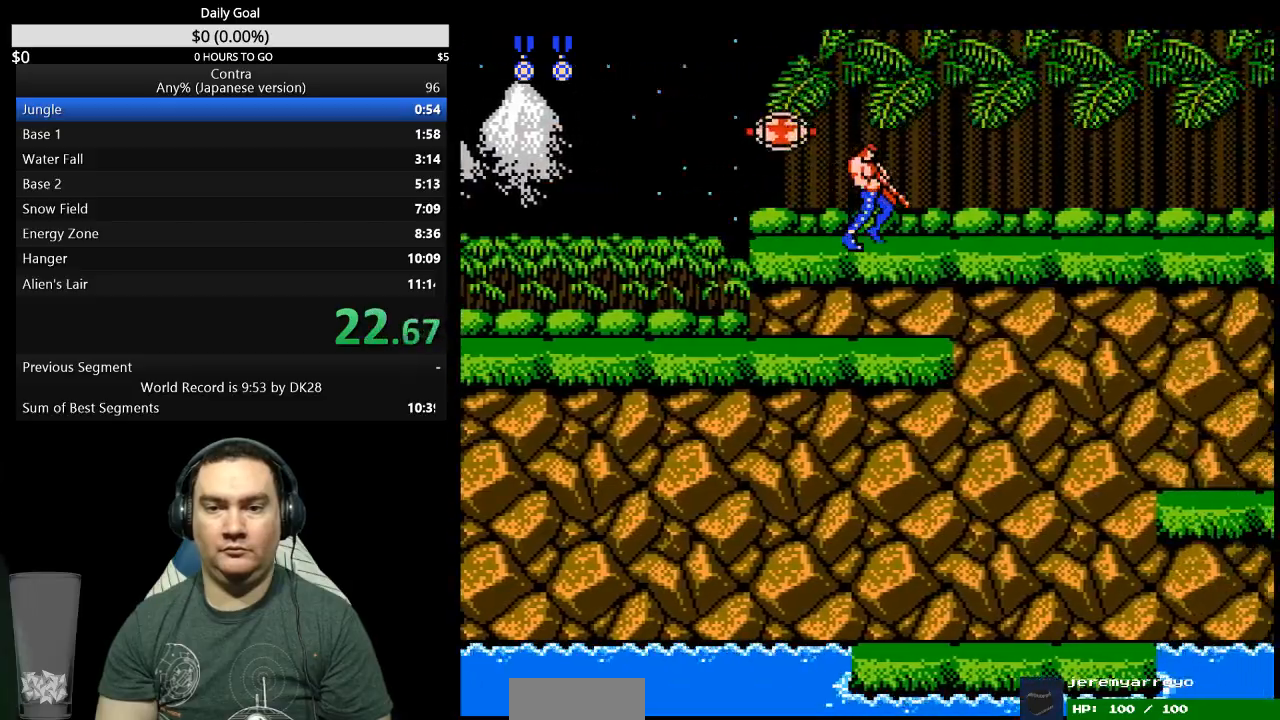
{"buttons": ["DPAD_DOWN", "DPAD_RIGHT"], "events": []}
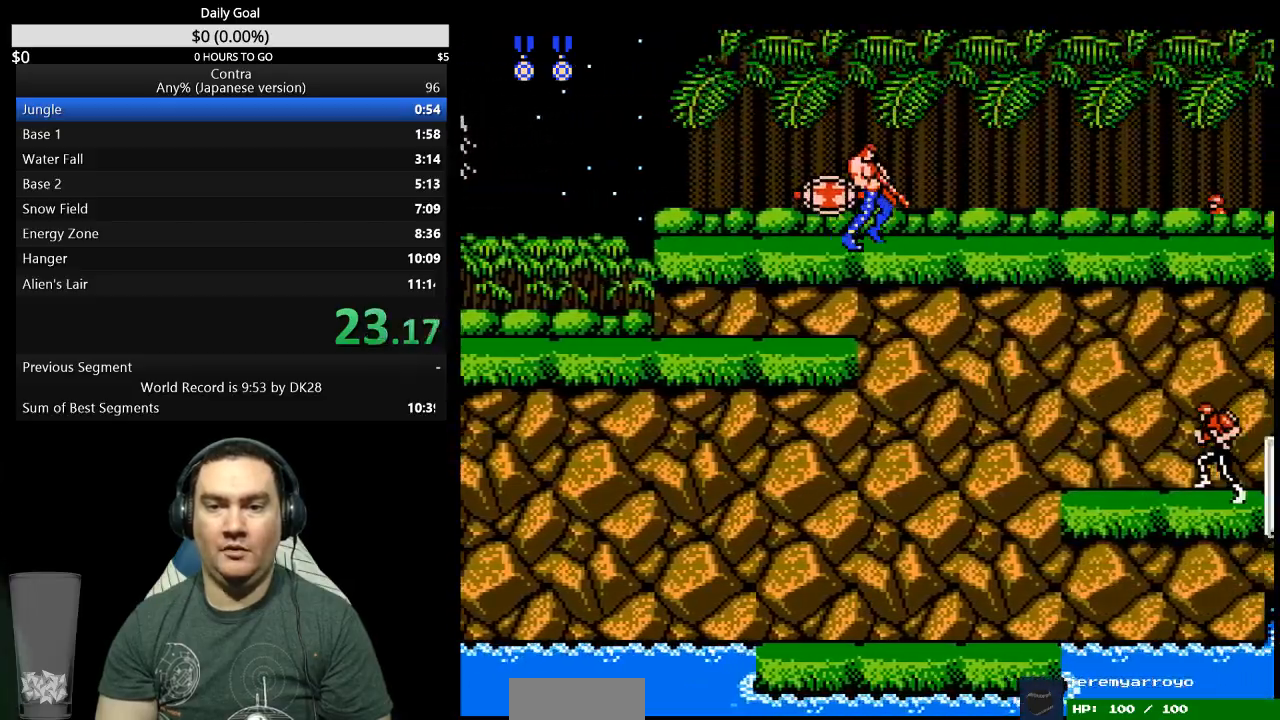
{"buttons": ["DPAD_DOWN", "DPAD_RIGHT"], "events": []}
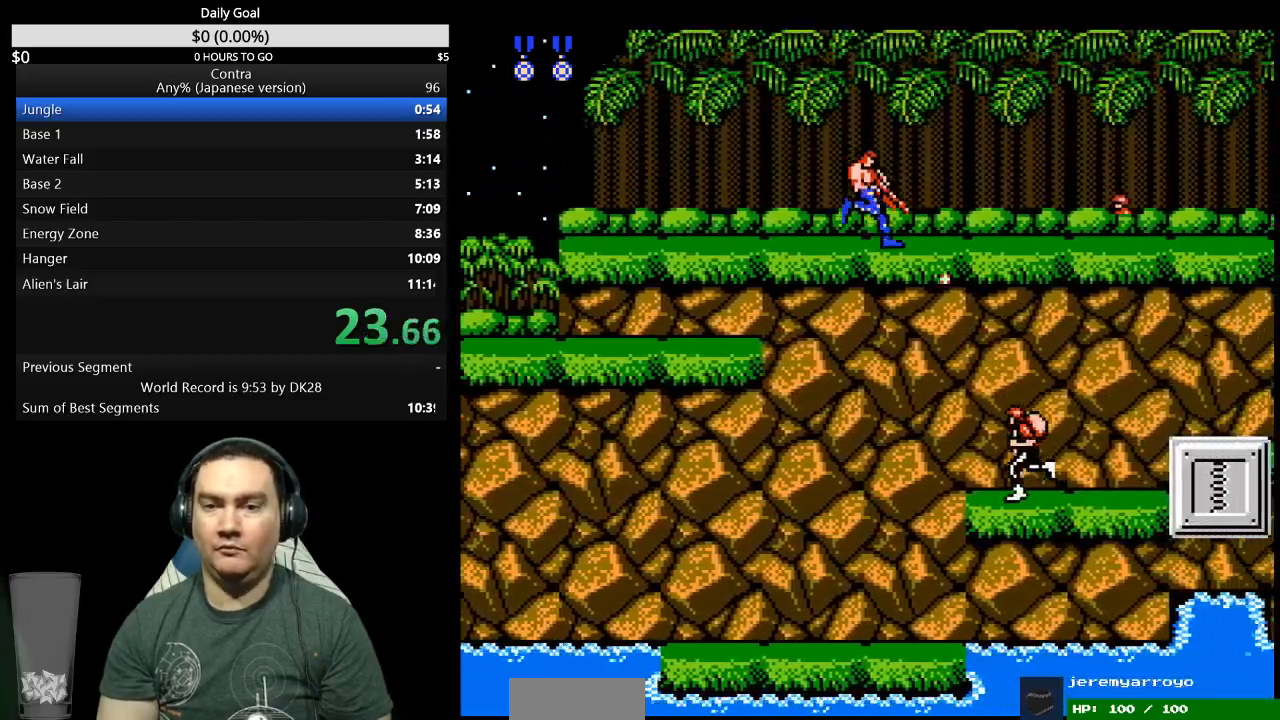
{"buttons": ["DPAD_RIGHT"], "events": [[67, "DPAD_DOWN", "up"]]}
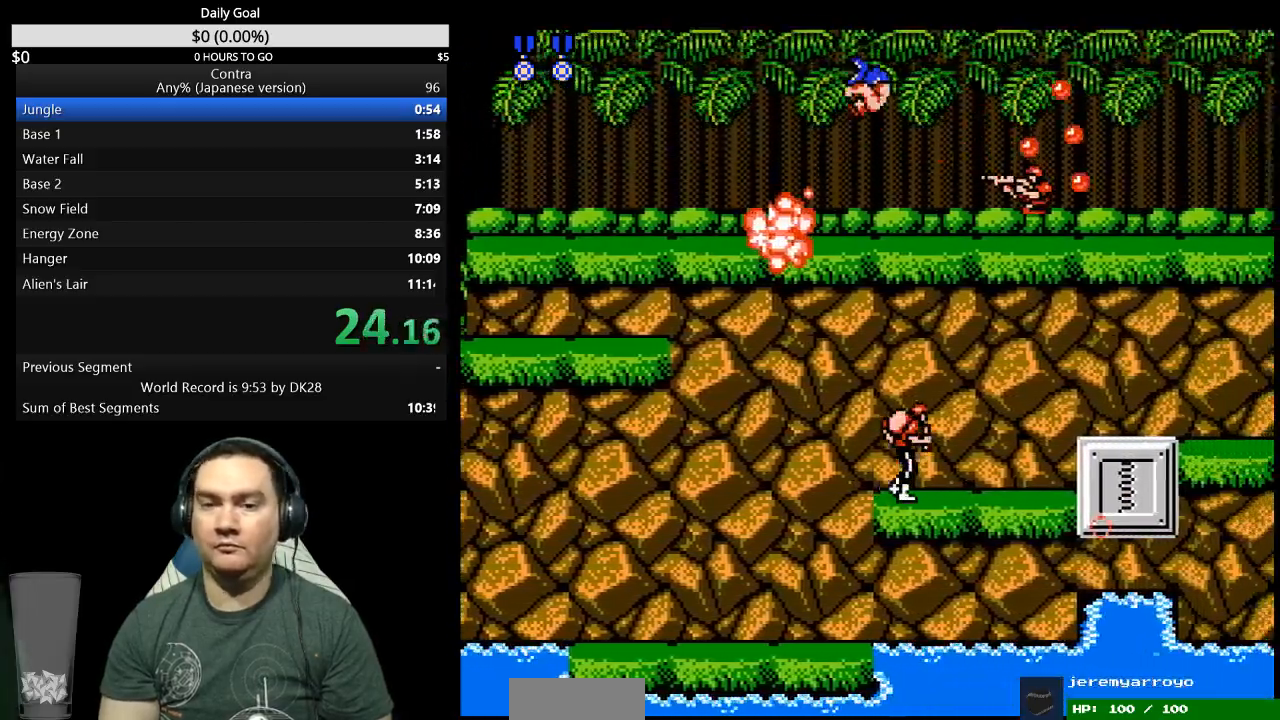
{"buttons": ["DPAD_DOWN", "DPAD_RIGHT"], "events": [[33, "A", "down"], [100, "DPAD_DOWN", "down"], [200, "A", "up"]]}
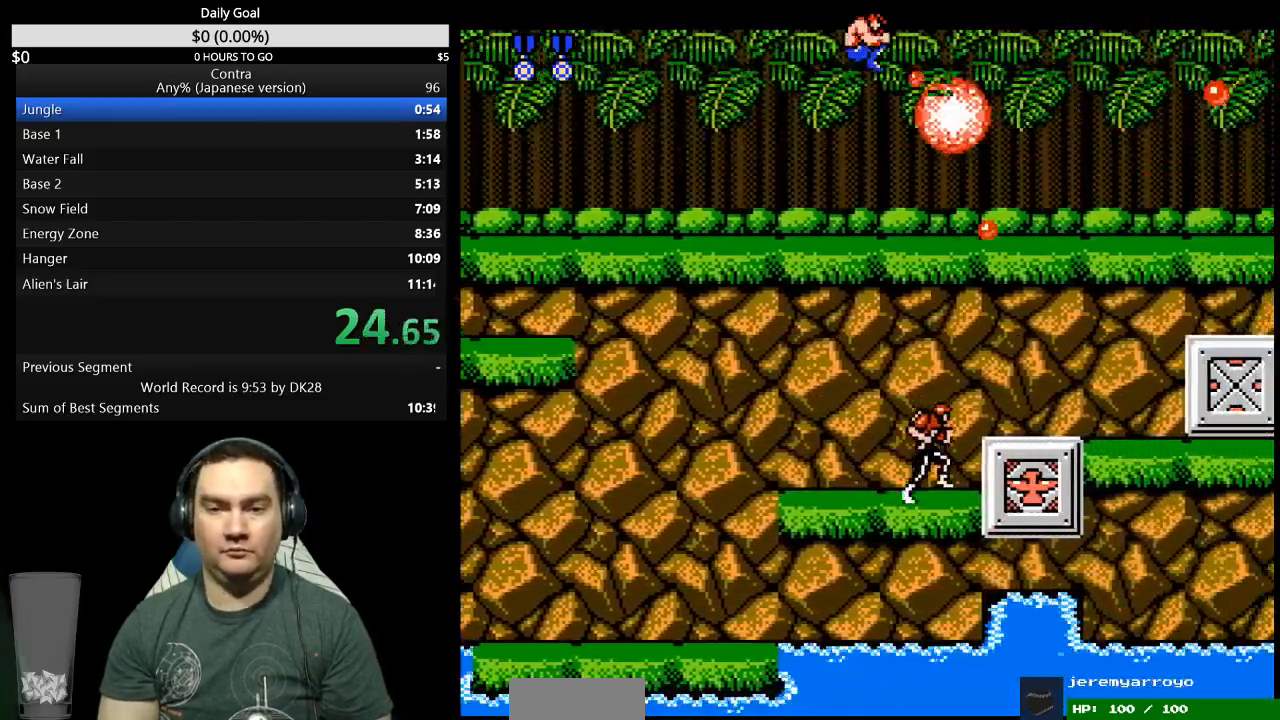
{"buttons": ["DPAD_DOWN", "DPAD_RIGHT"], "events": []}
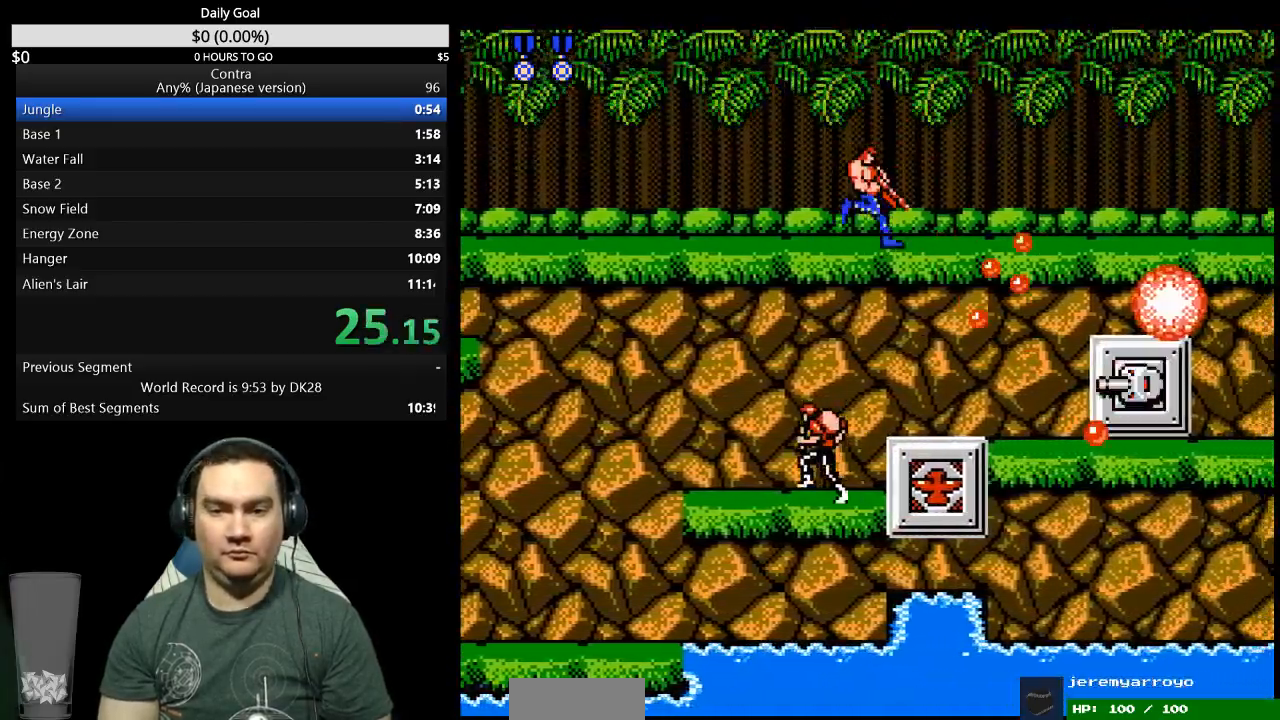
{"buttons": ["DPAD_DOWN", "DPAD_RIGHT"], "events": []}
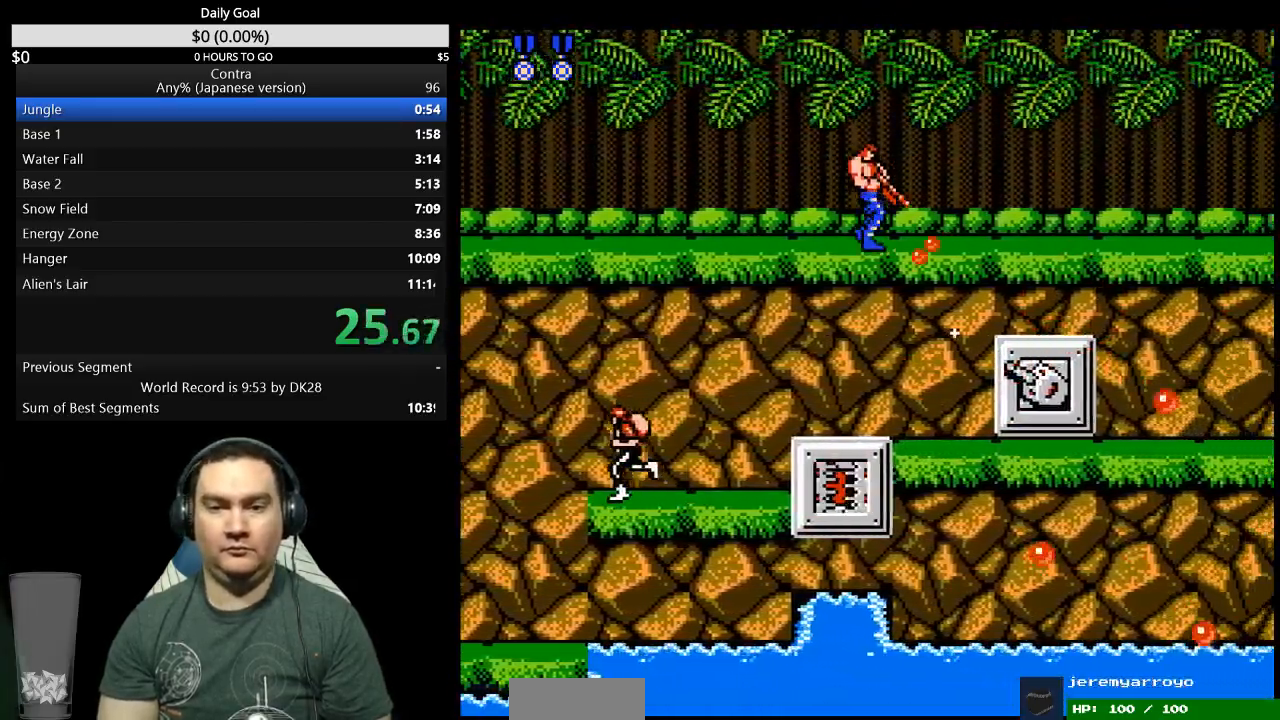
{"buttons": ["DPAD_DOWN", "DPAD_RIGHT"], "events": []}
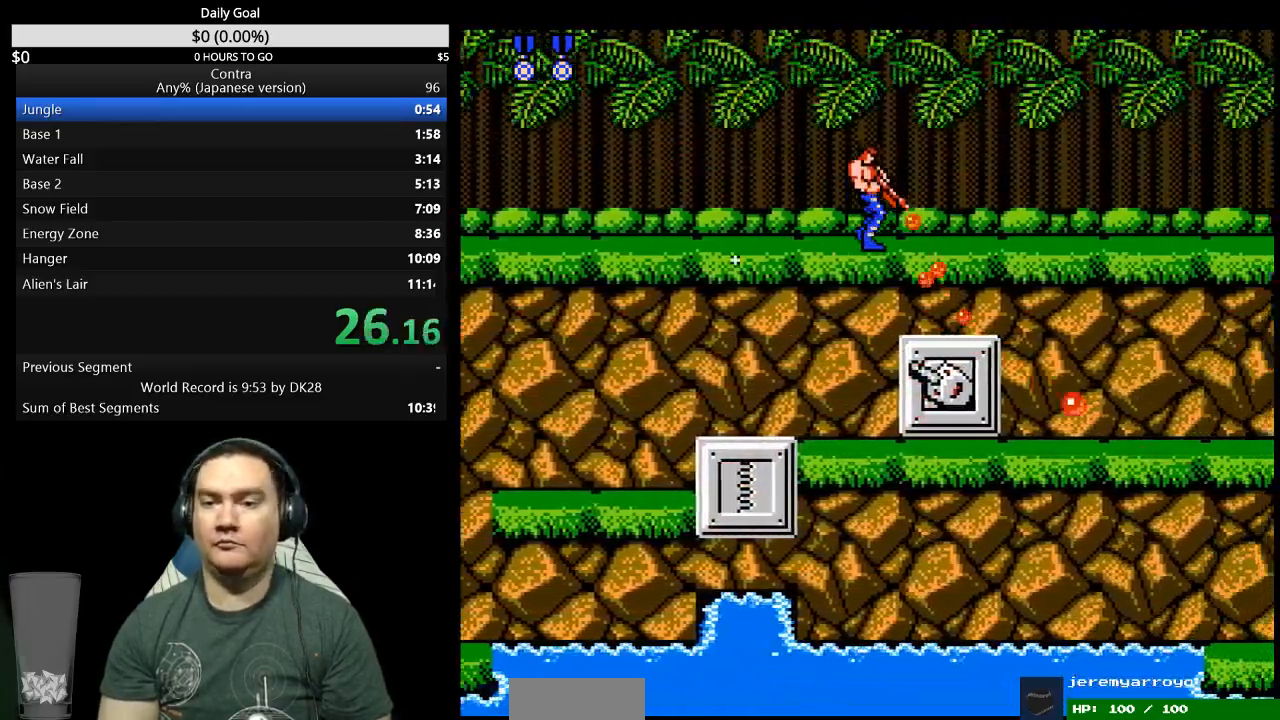
{"buttons": ["DPAD_DOWN", "DPAD_RIGHT"], "events": []}
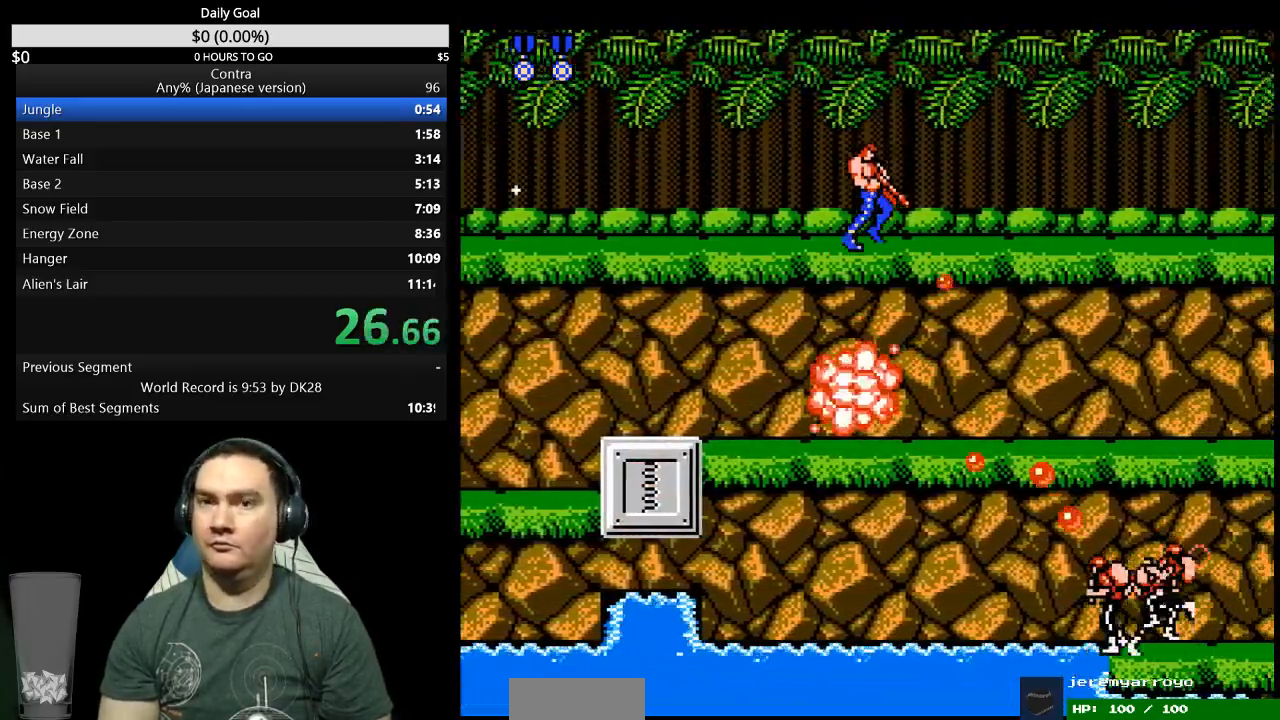
{"buttons": ["DPAD_DOWN", "DPAD_RIGHT"], "events": []}
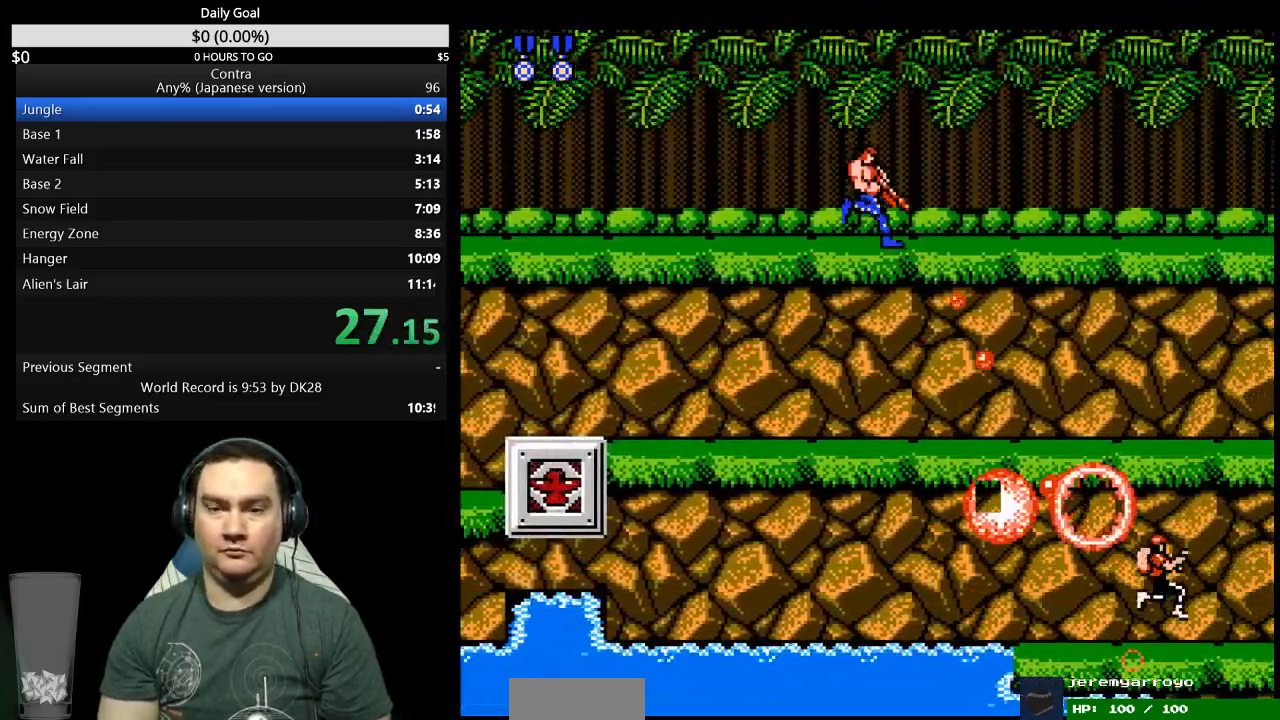
{"buttons": ["DPAD_DOWN", "DPAD_RIGHT"], "events": []}
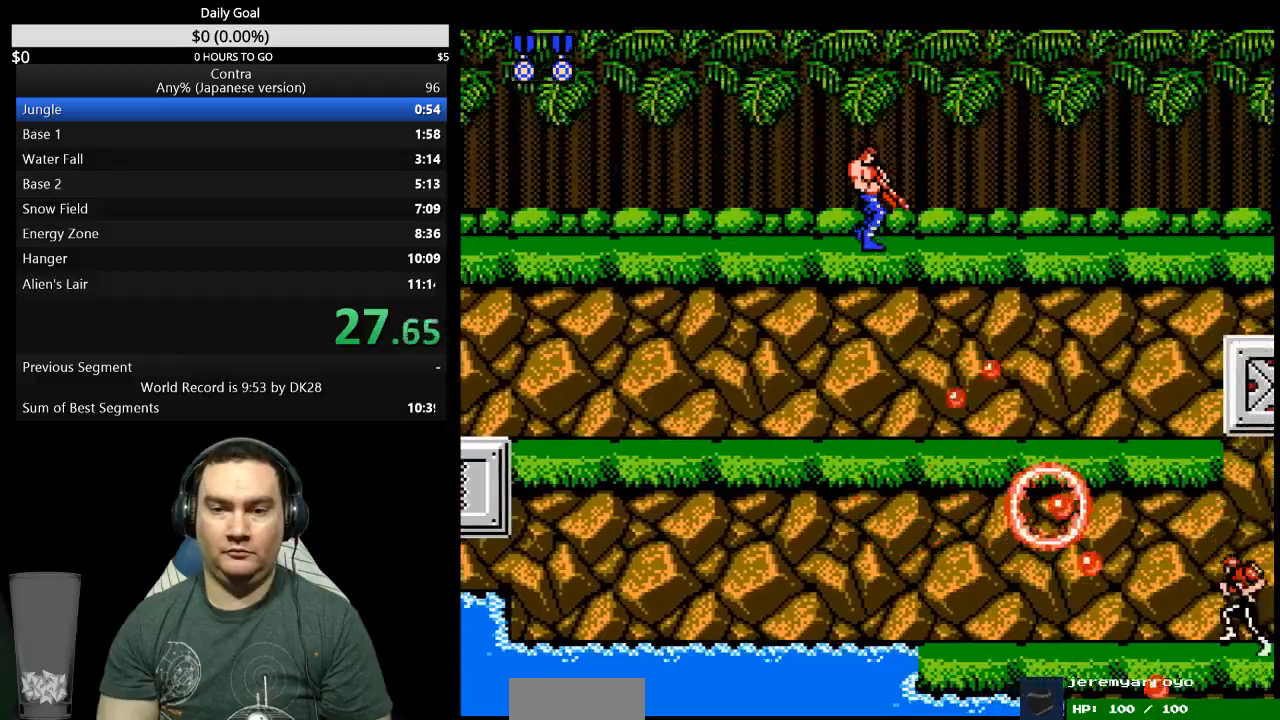
{"buttons": ["DPAD_DOWN", "DPAD_RIGHT"], "events": []}
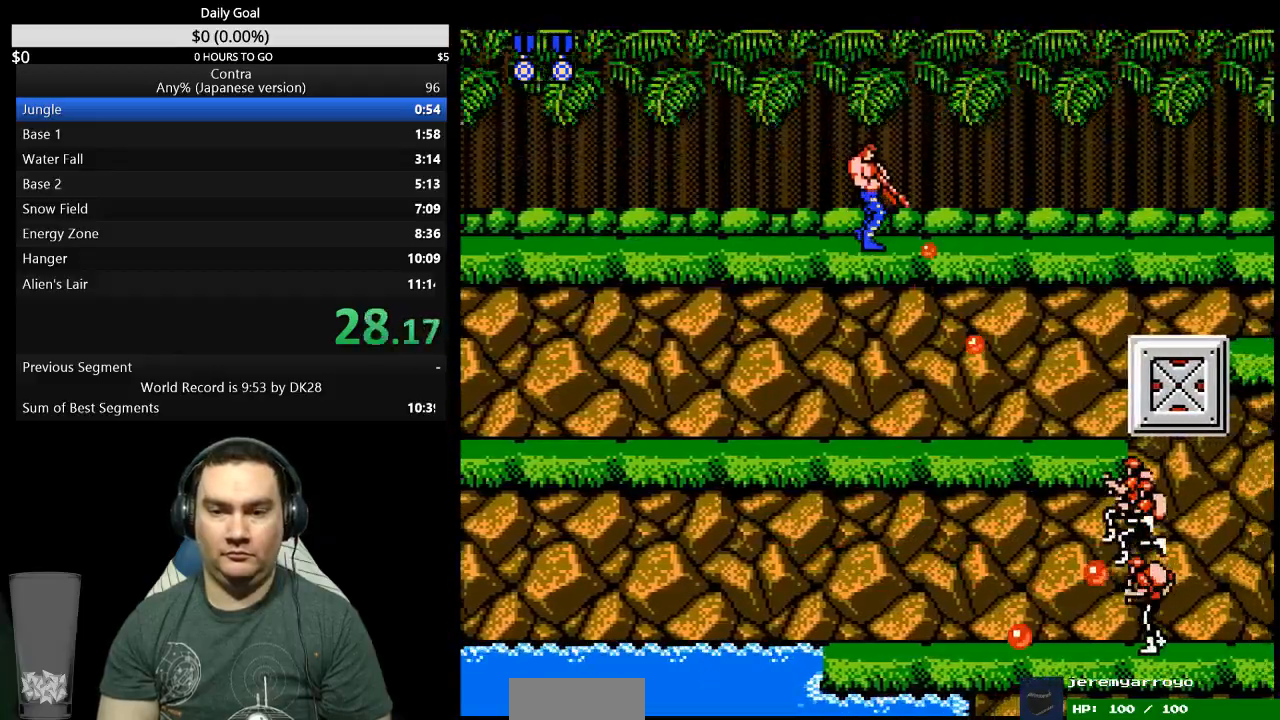
{"buttons": ["DPAD_DOWN", "DPAD_RIGHT"], "events": []}
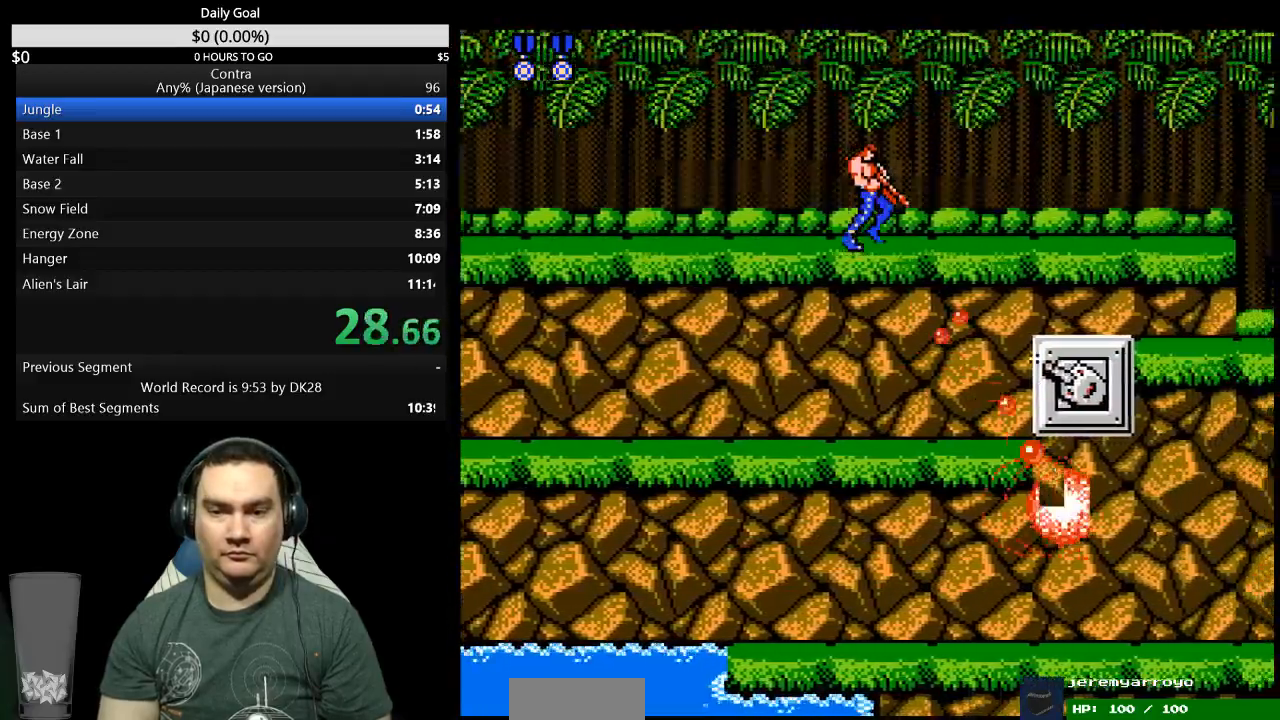
{"buttons": ["DPAD_DOWN", "DPAD_RIGHT"], "events": []}